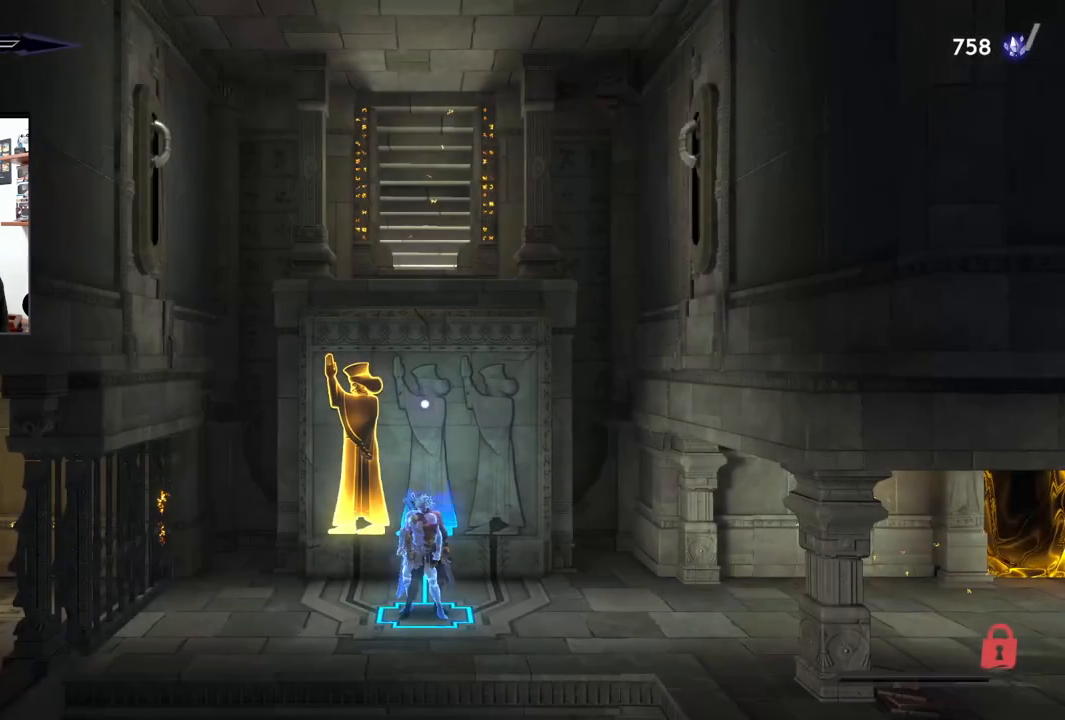
Gameplay with a controller (PlayStation layout); each line is a JSON object with the inputs held at the frame after it. "events" lists button and stick changes between this image and that frame as [ms after this image, input, new state], when the widget could be followed in between.
{"buttons": [], "left_stick": "center", "right_stick": "center", "events": [[200, "left_stick", "left"], [400, "left_stick", "center"]]}
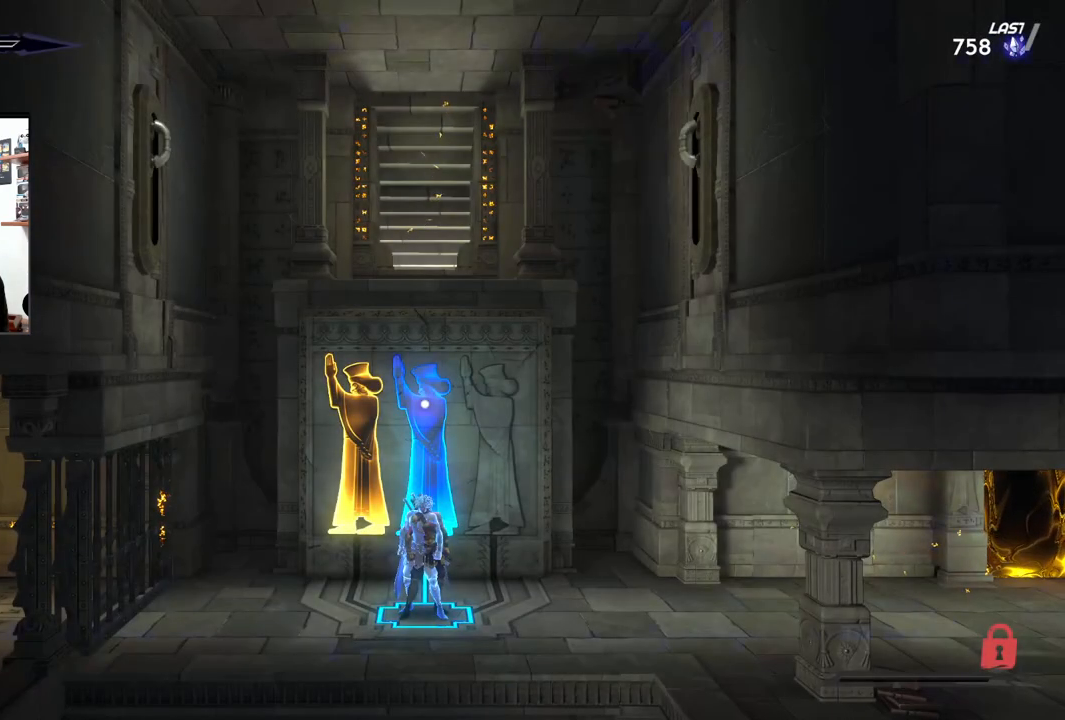
{"buttons": ["CROSS"], "left_stick": "left", "right_stick": "center", "events": [[133, "left_stick", "left"], [400, "CROSS", "down"]]}
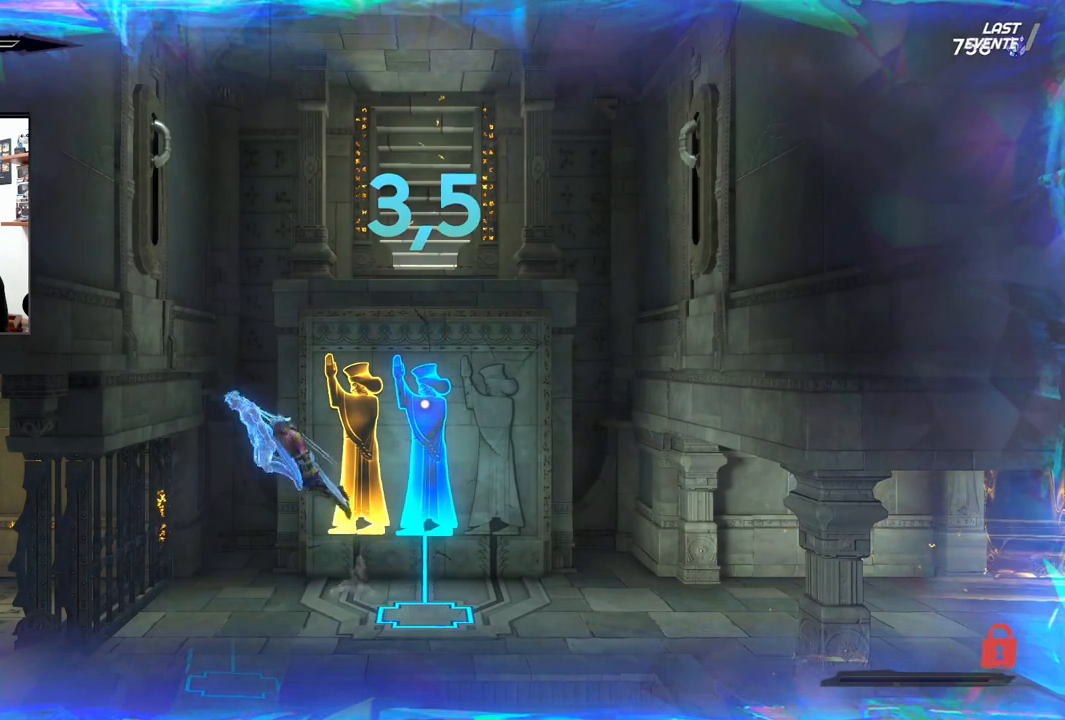
{"buttons": ["CROSS"], "left_stick": "right", "right_stick": "center", "events": [[200, "CROSS", "up"], [350, "CROSS", "down"], [367, "left_stick", "right"]]}
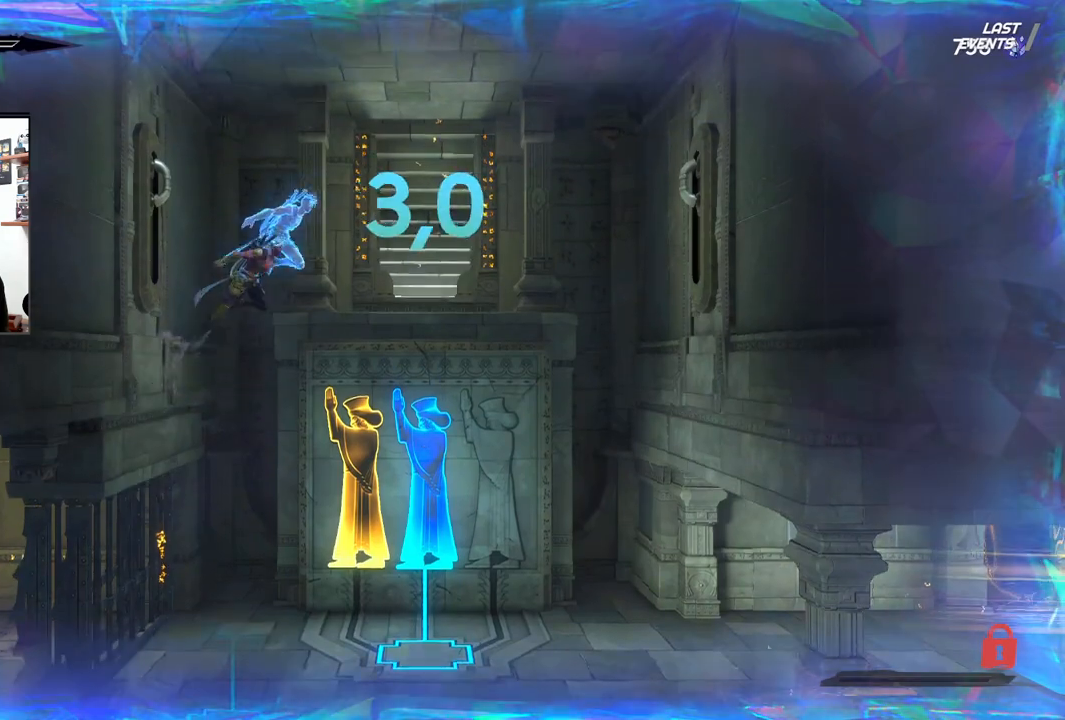
{"buttons": ["R2"], "left_stick": "right", "right_stick": "center", "events": [[317, "CROSS", "up"], [333, "R2", "down"]]}
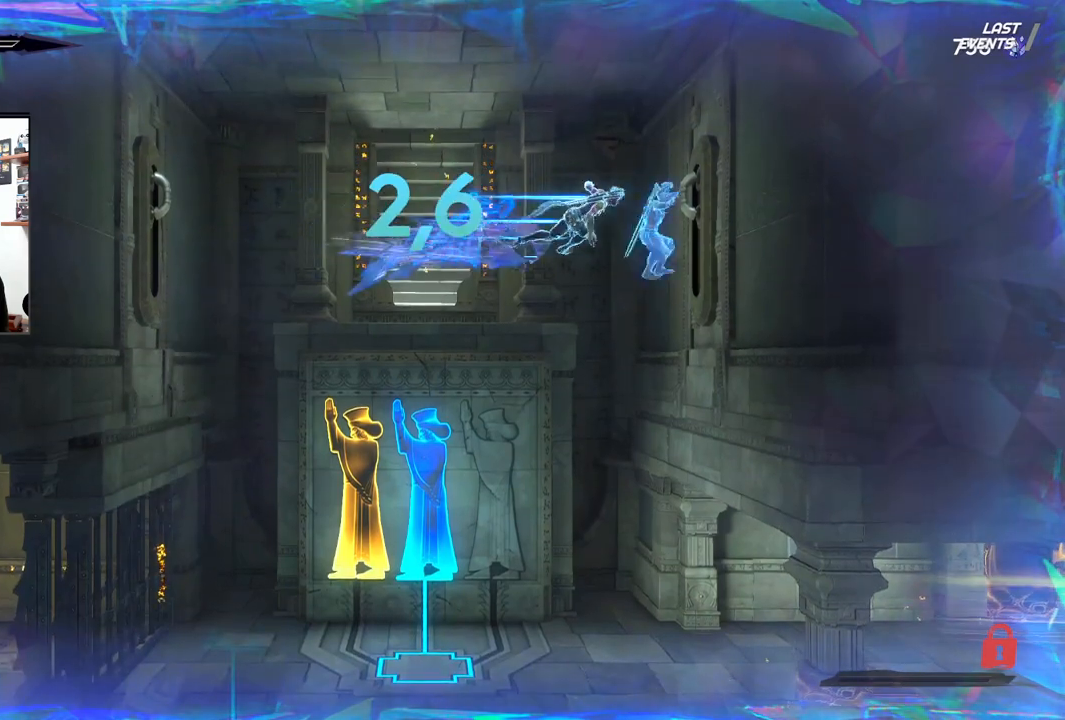
{"buttons": ["CROSS"], "left_stick": "left", "right_stick": "center", "events": [[117, "R2", "up"], [200, "left_stick", "center"], [250, "left_stick", "left"], [283, "CROSS", "down"]]}
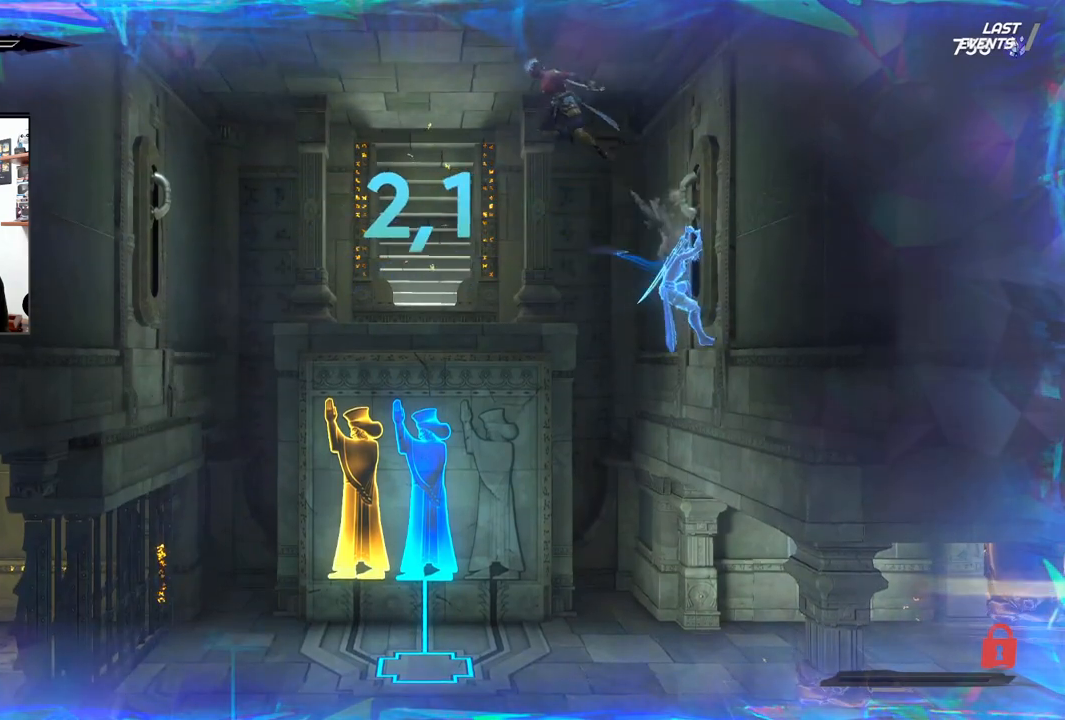
{"buttons": ["R2"], "left_stick": "left", "right_stick": "center", "events": [[100, "CROSS", "up"], [467, "R2", "down"]]}
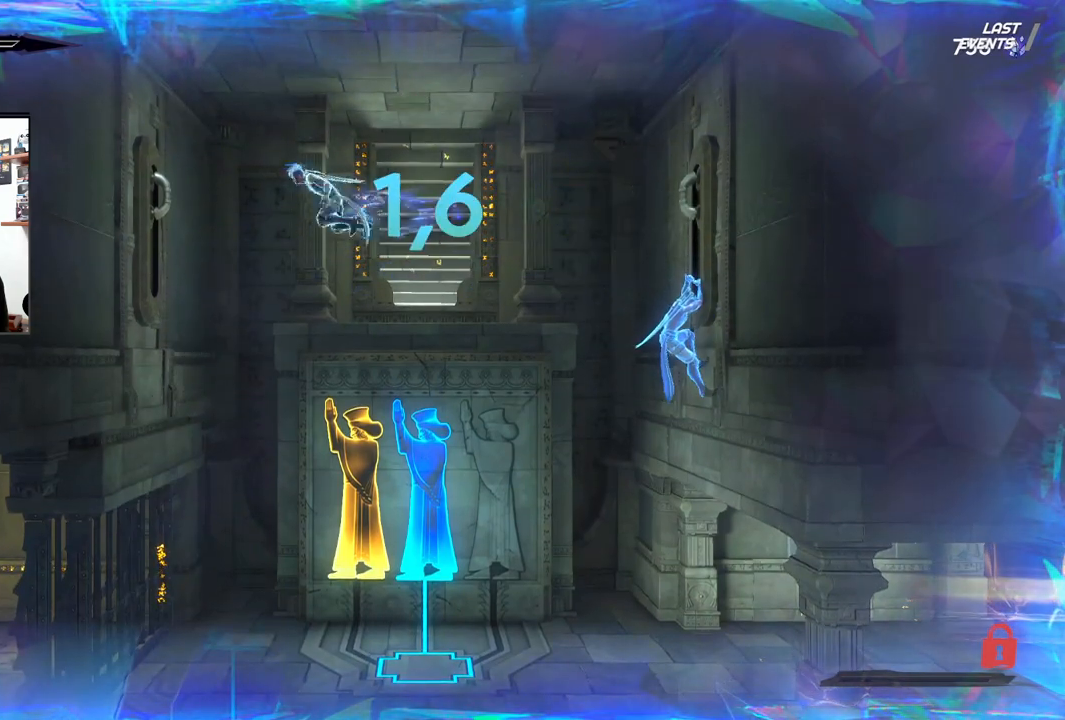
{"buttons": [], "left_stick": "center", "right_stick": "center", "events": [[133, "R2", "up"], [383, "left_stick", "center"]]}
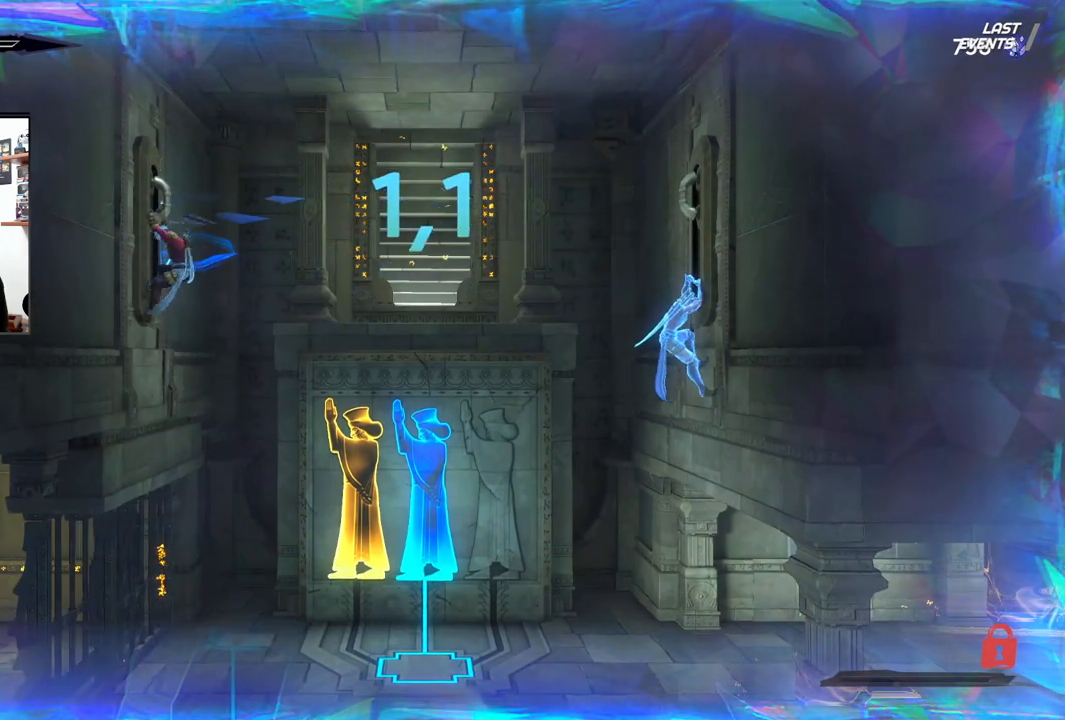
{"buttons": [], "left_stick": "center", "right_stick": "center", "events": []}
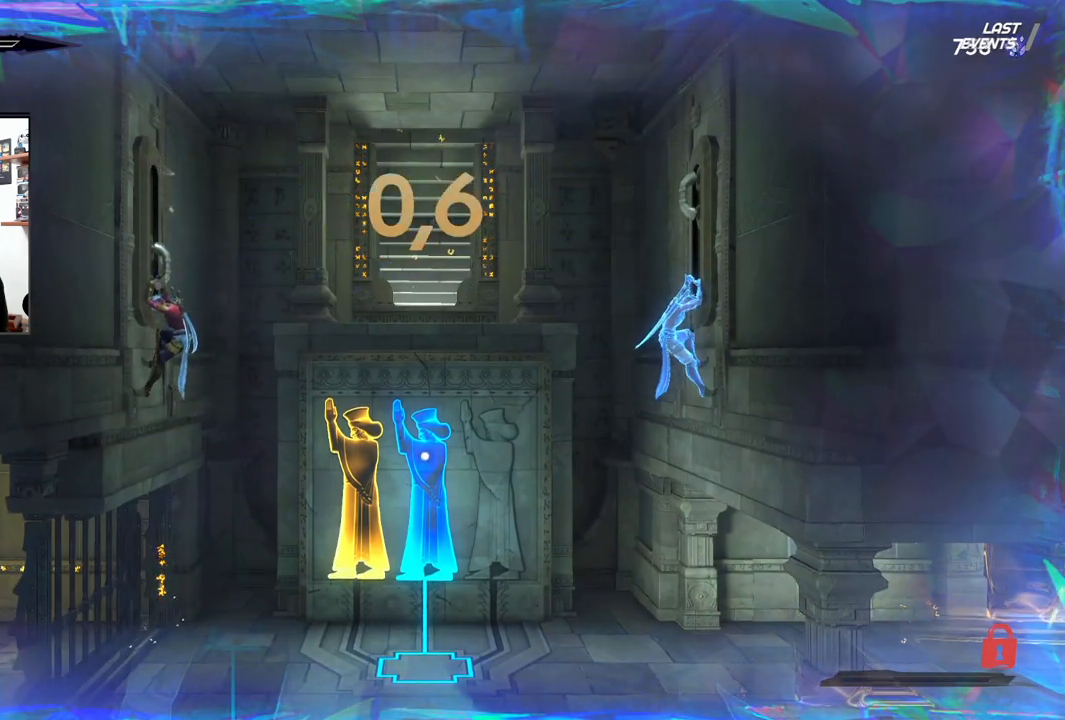
{"buttons": [], "left_stick": "center", "right_stick": "center", "events": []}
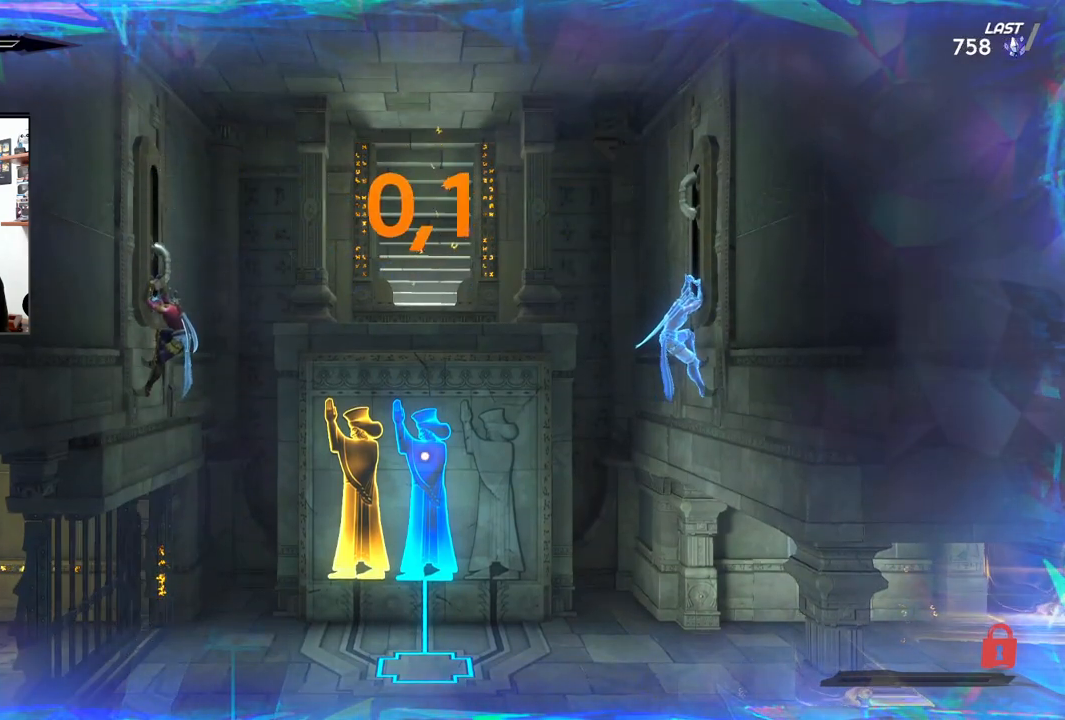
{"buttons": [], "left_stick": "center", "right_stick": "center", "events": []}
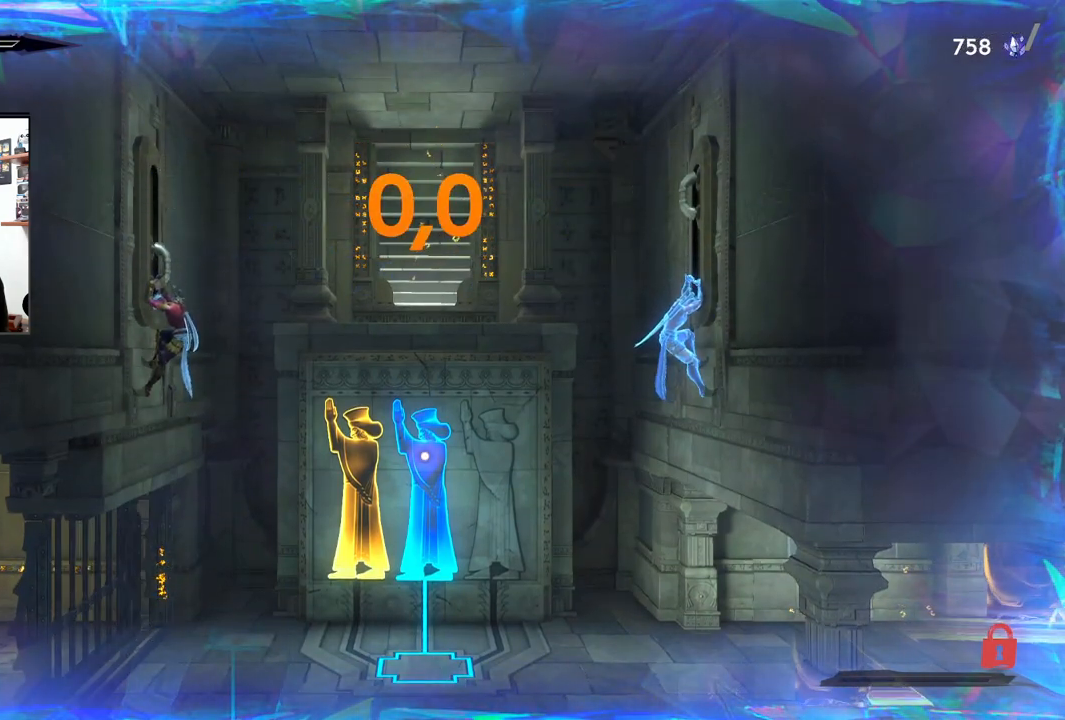
{"buttons": [], "left_stick": "center", "right_stick": "center", "events": []}
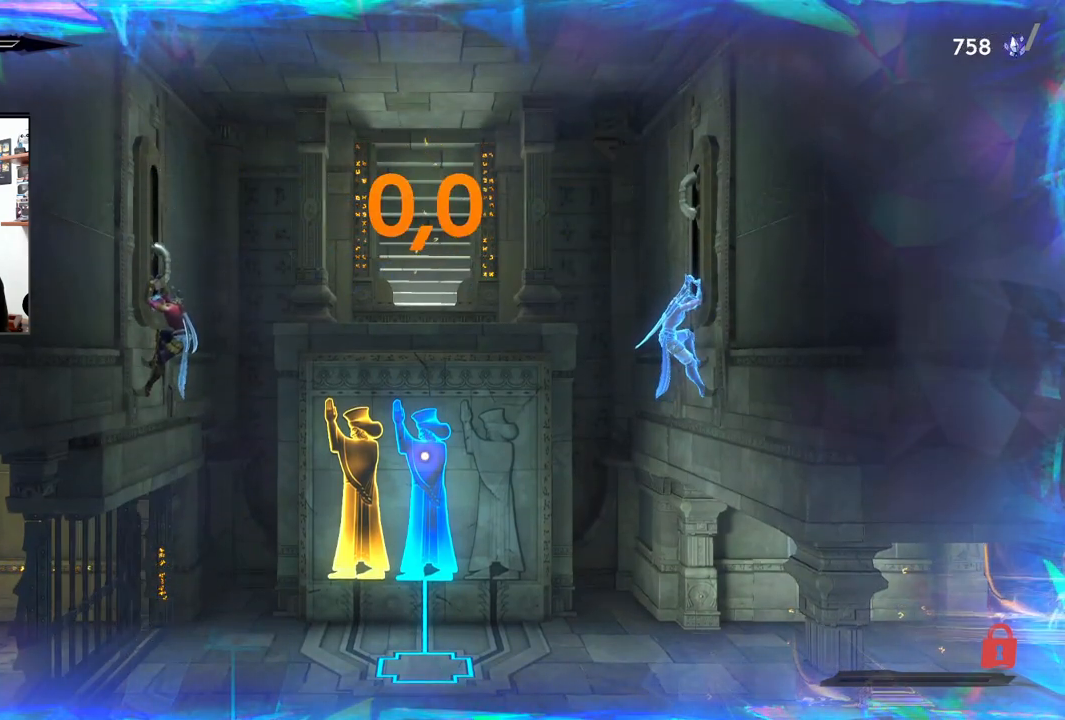
{"buttons": [], "left_stick": "center", "right_stick": "center", "events": []}
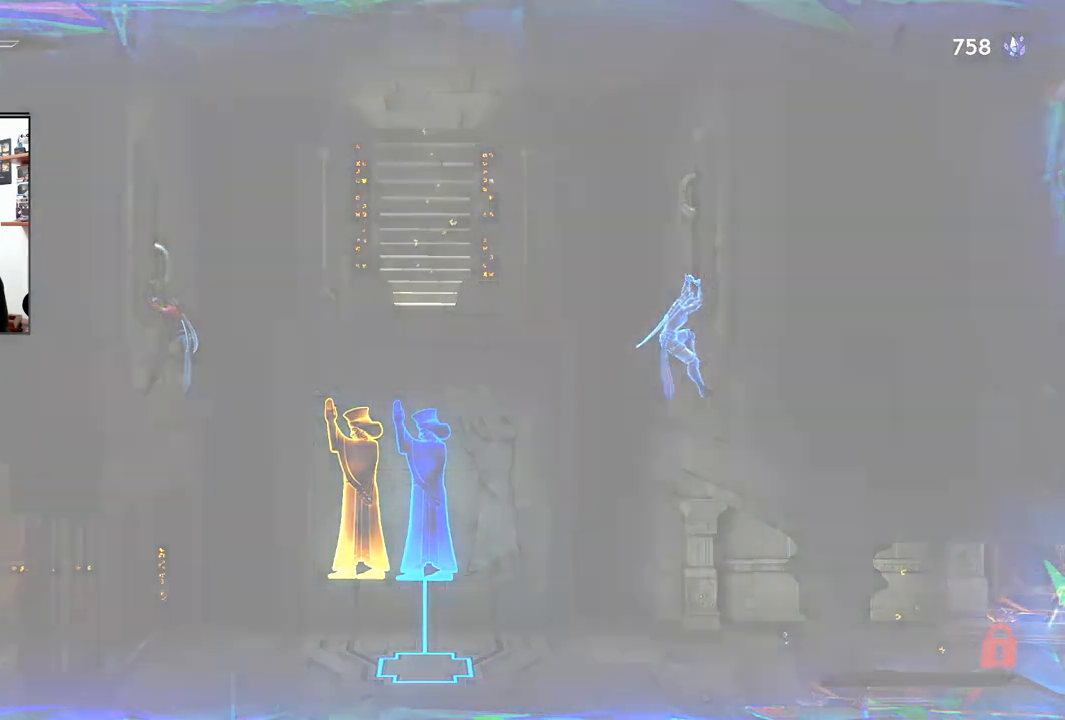
{"buttons": [], "left_stick": "center", "right_stick": "center", "events": []}
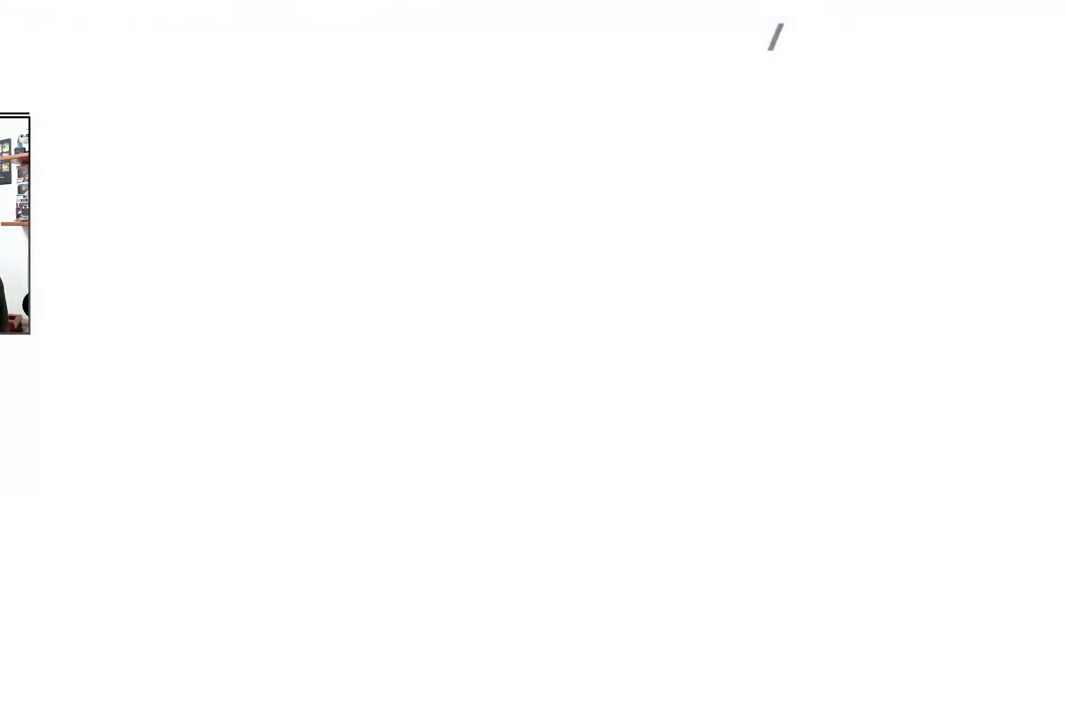
{"buttons": [], "left_stick": "center", "right_stick": "center", "events": []}
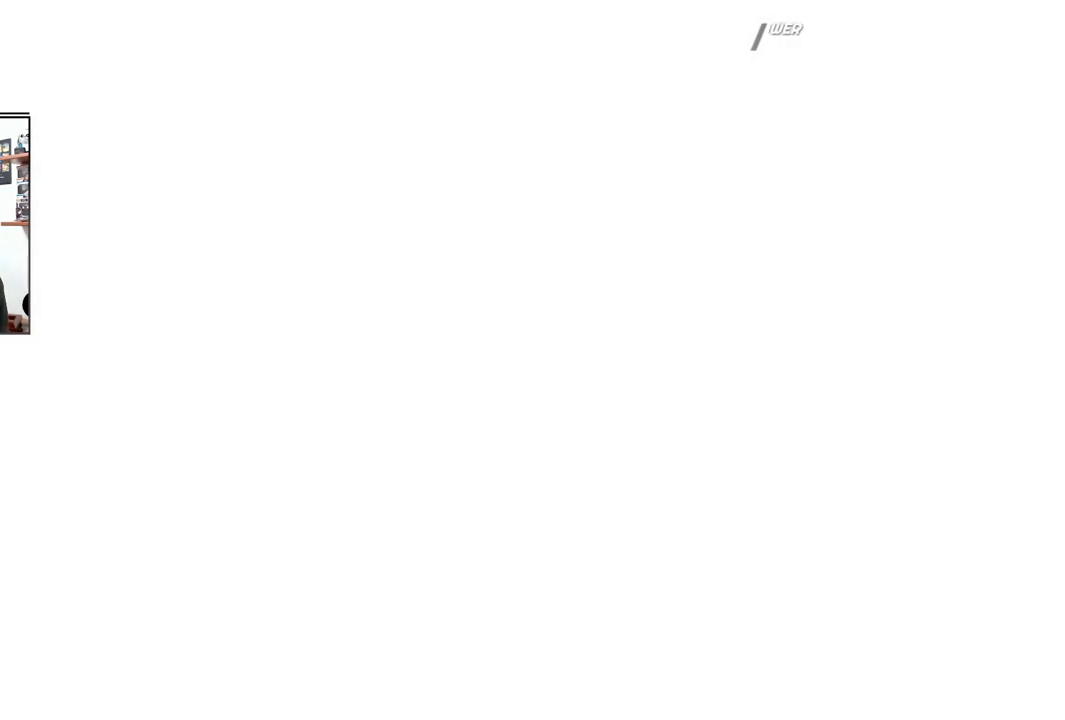
{"buttons": [], "left_stick": "center", "right_stick": "center", "events": []}
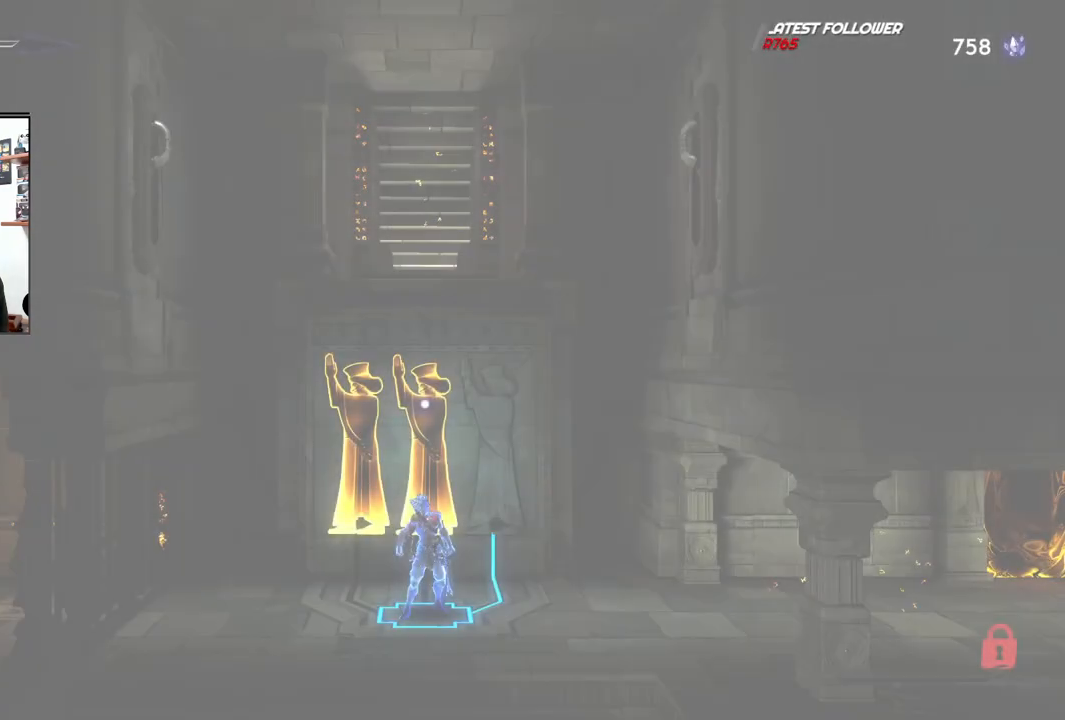
{"buttons": [], "left_stick": "left", "right_stick": "center", "events": [[83, "left_stick", "left"]]}
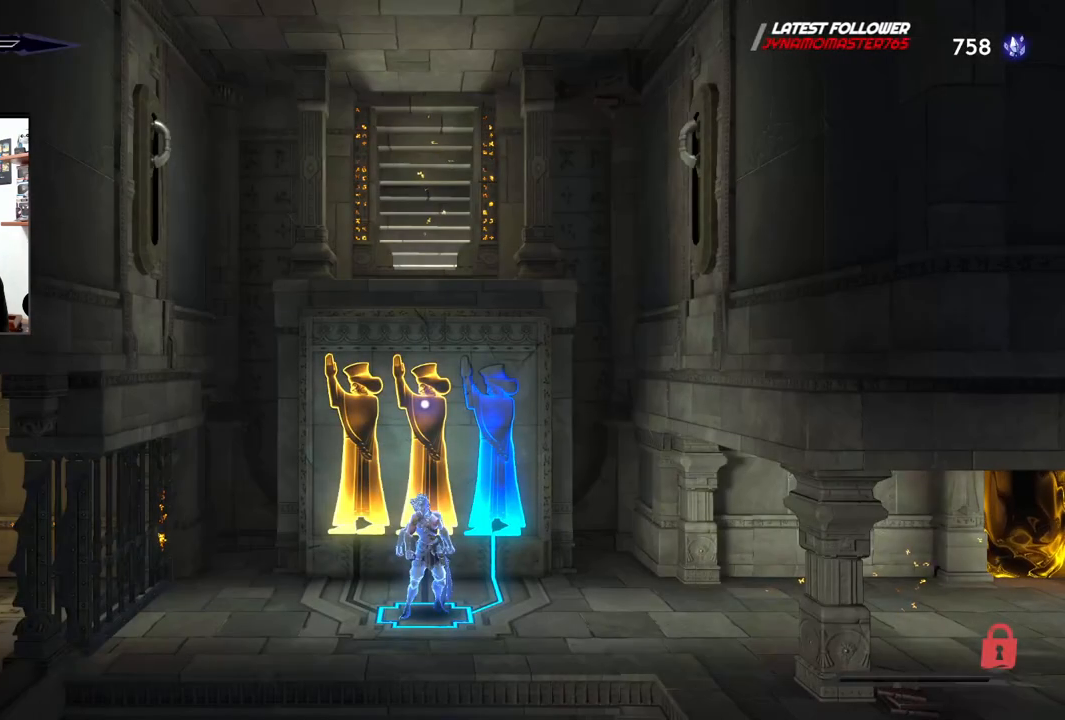
{"buttons": [], "left_stick": "left", "right_stick": "center", "events": []}
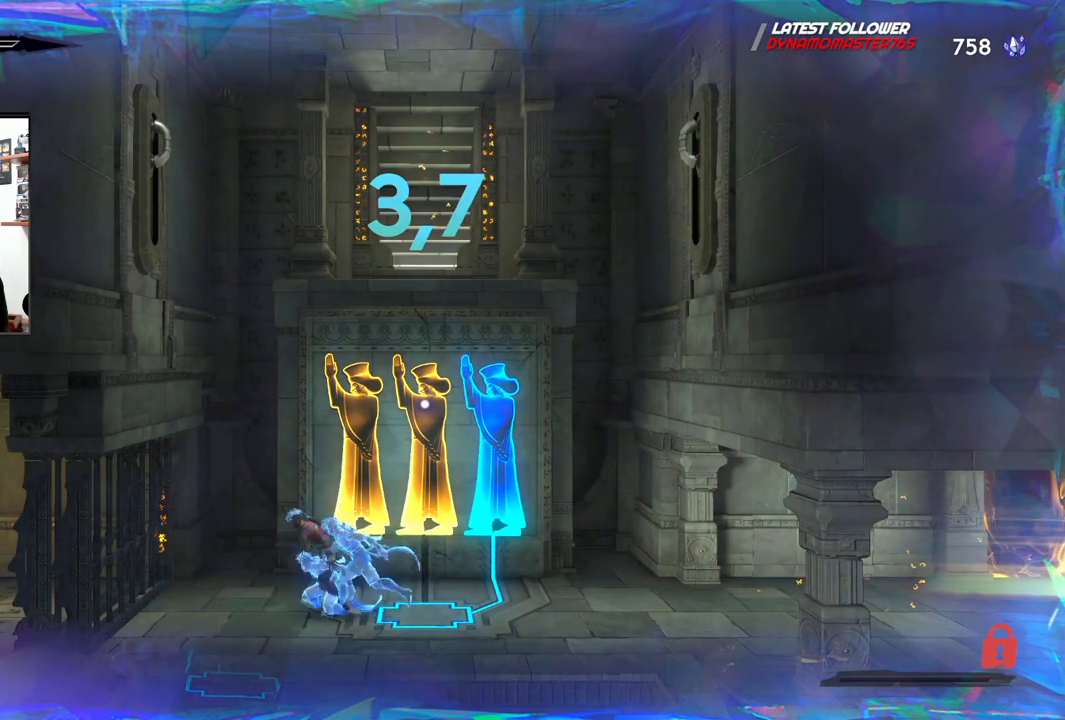
{"buttons": [], "left_stick": "left", "right_stick": "center", "events": []}
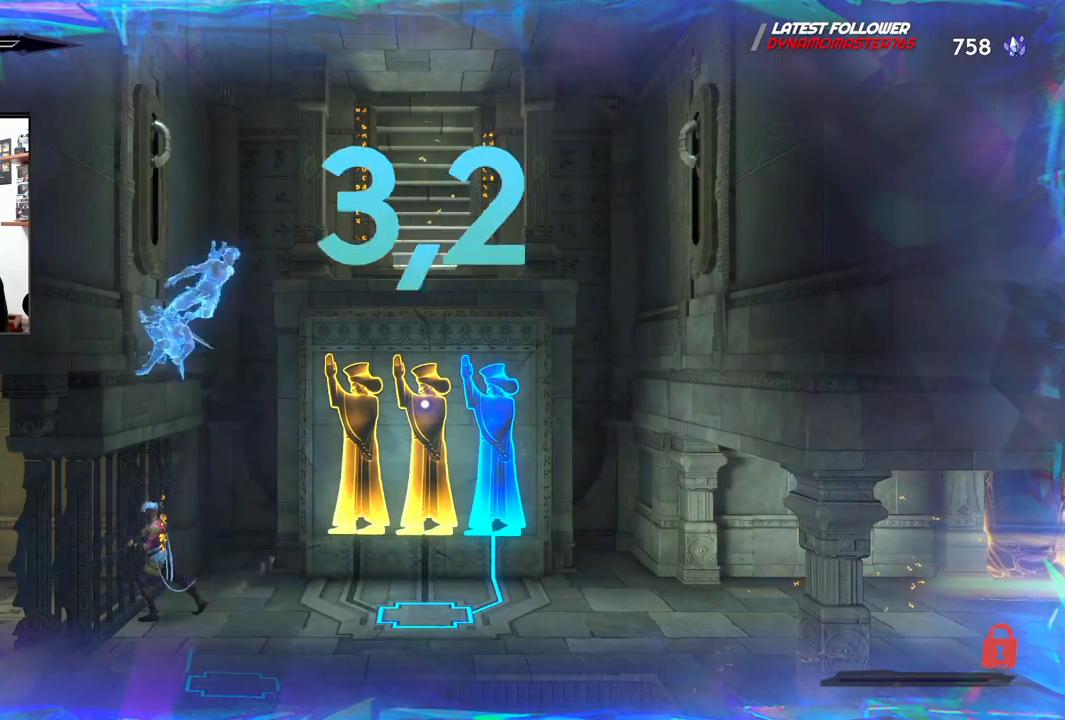
{"buttons": [], "left_stick": "left", "right_stick": "center", "events": []}
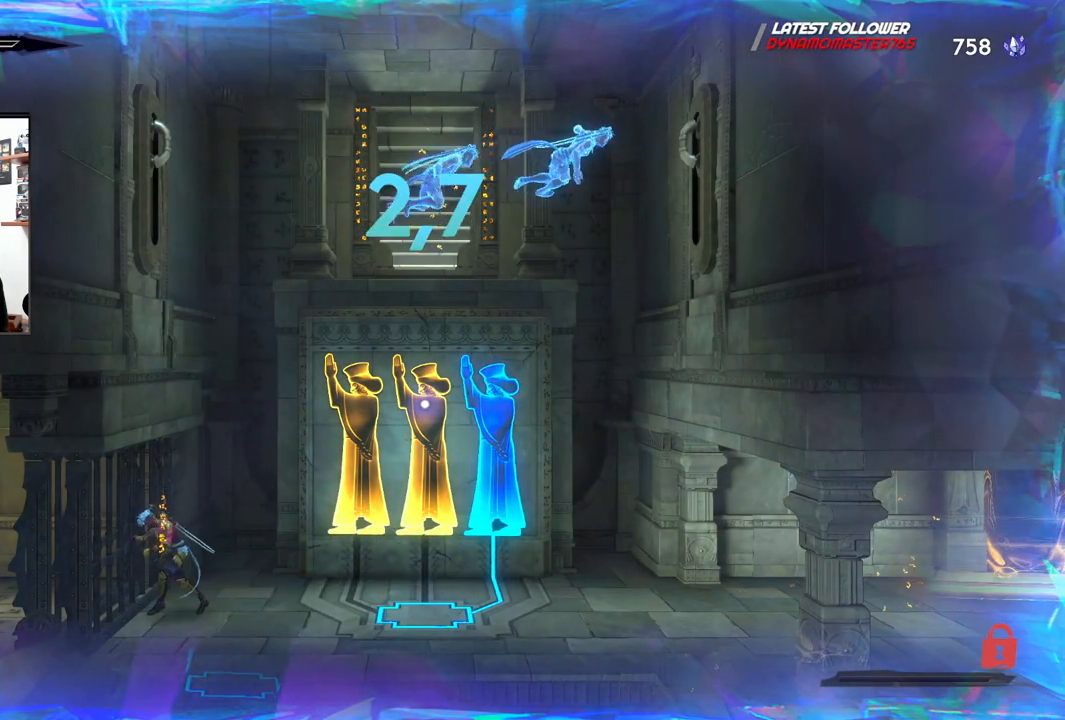
{"buttons": [], "left_stick": "left", "right_stick": "center", "events": []}
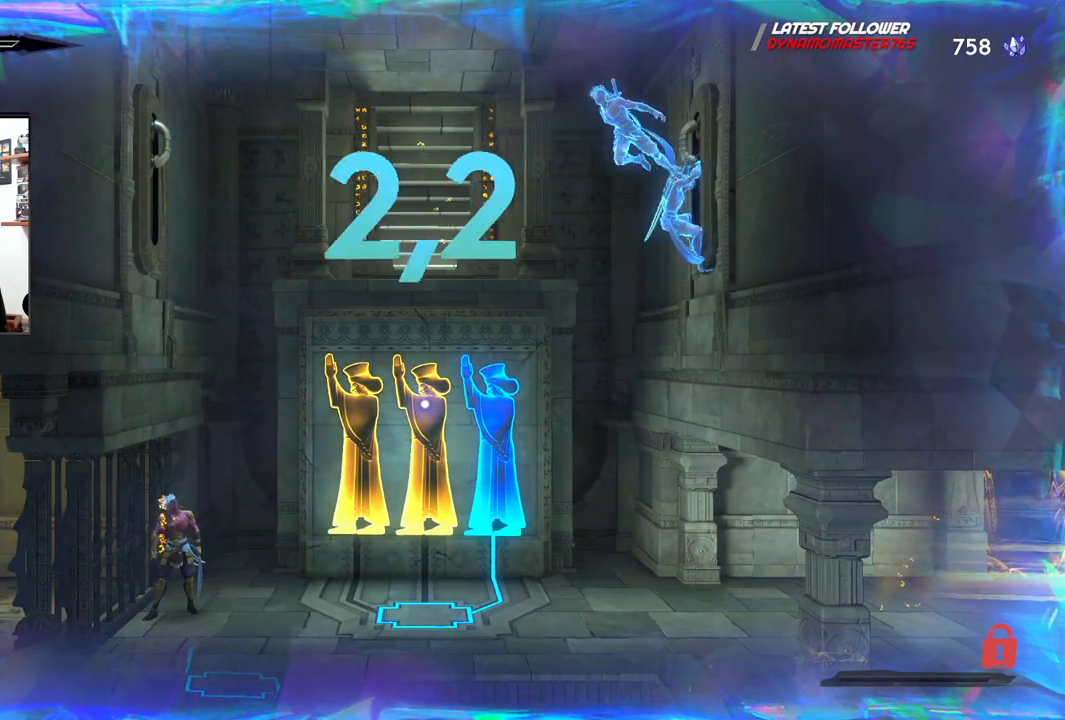
{"buttons": [], "left_stick": "left", "right_stick": "center", "events": []}
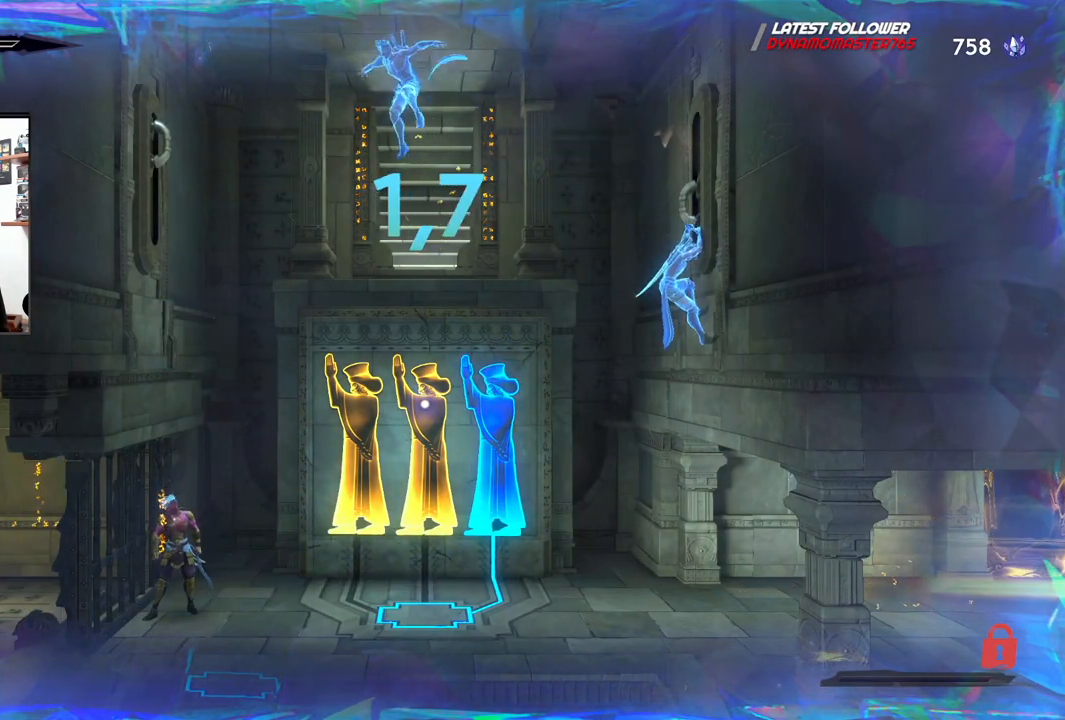
{"buttons": [], "left_stick": "left", "right_stick": "center", "events": []}
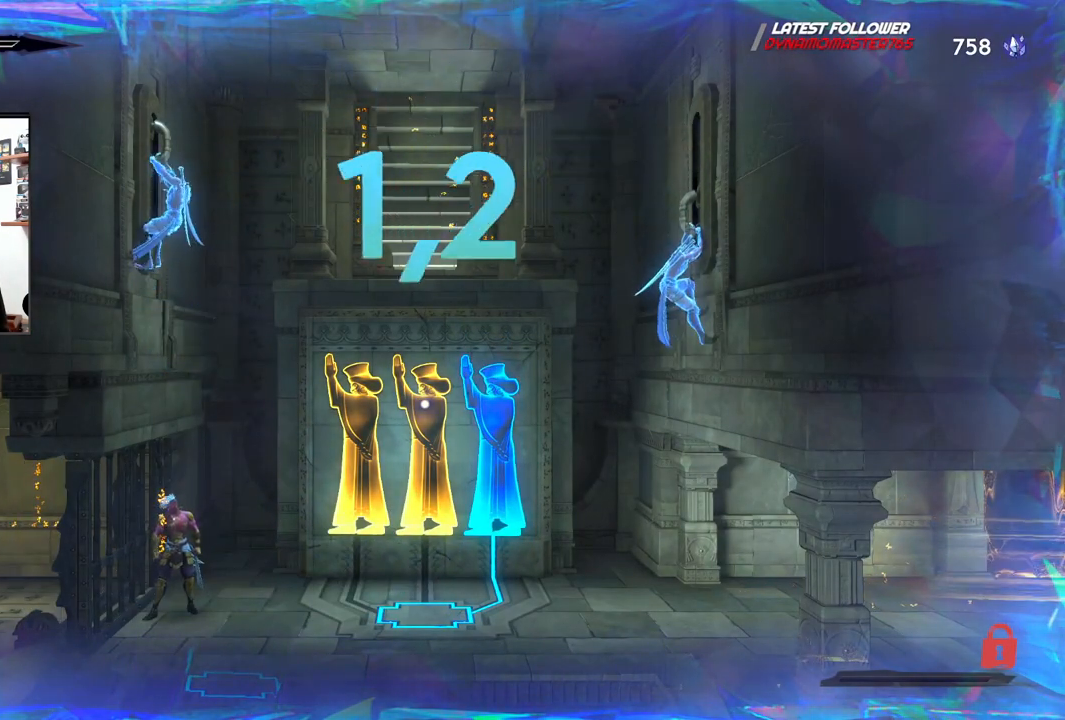
{"buttons": [], "left_stick": "left", "right_stick": "center", "events": []}
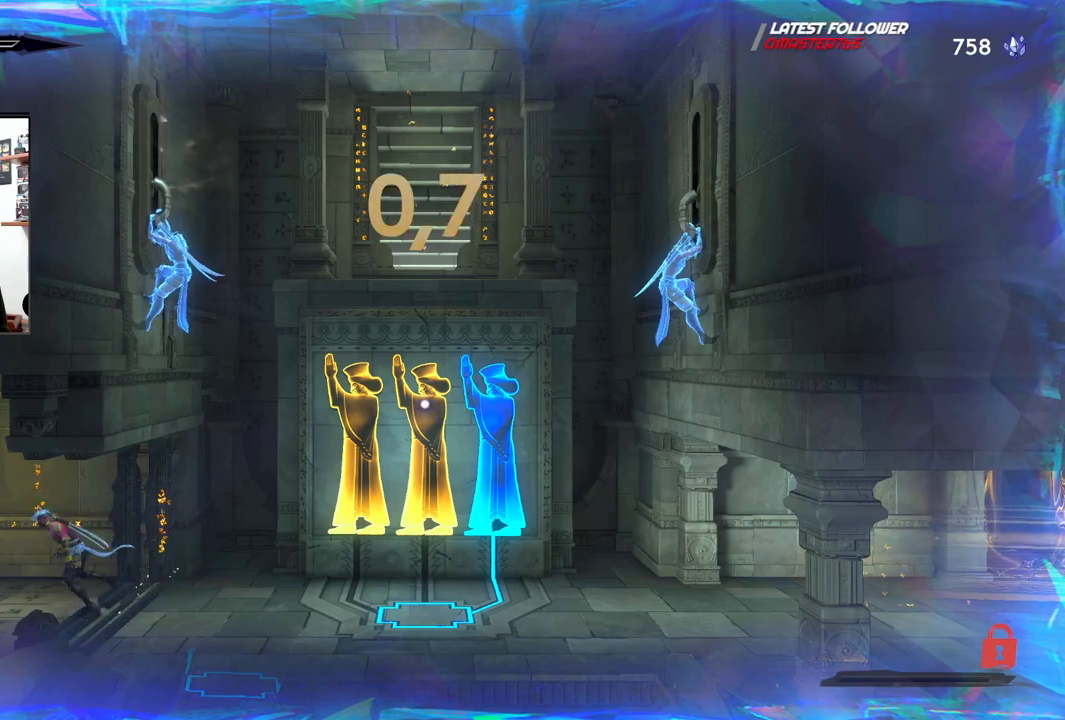
{"buttons": [], "left_stick": "left", "right_stick": "center", "events": []}
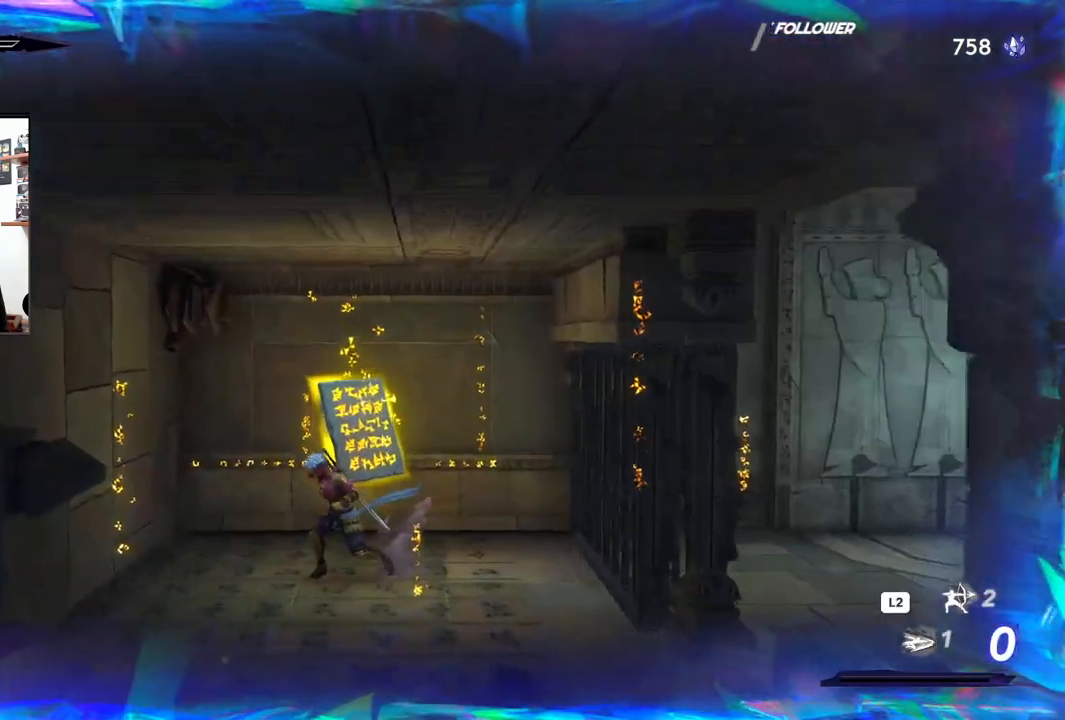
{"buttons": [], "left_stick": "center", "right_stick": "center", "events": [[167, "left_stick", "center"]]}